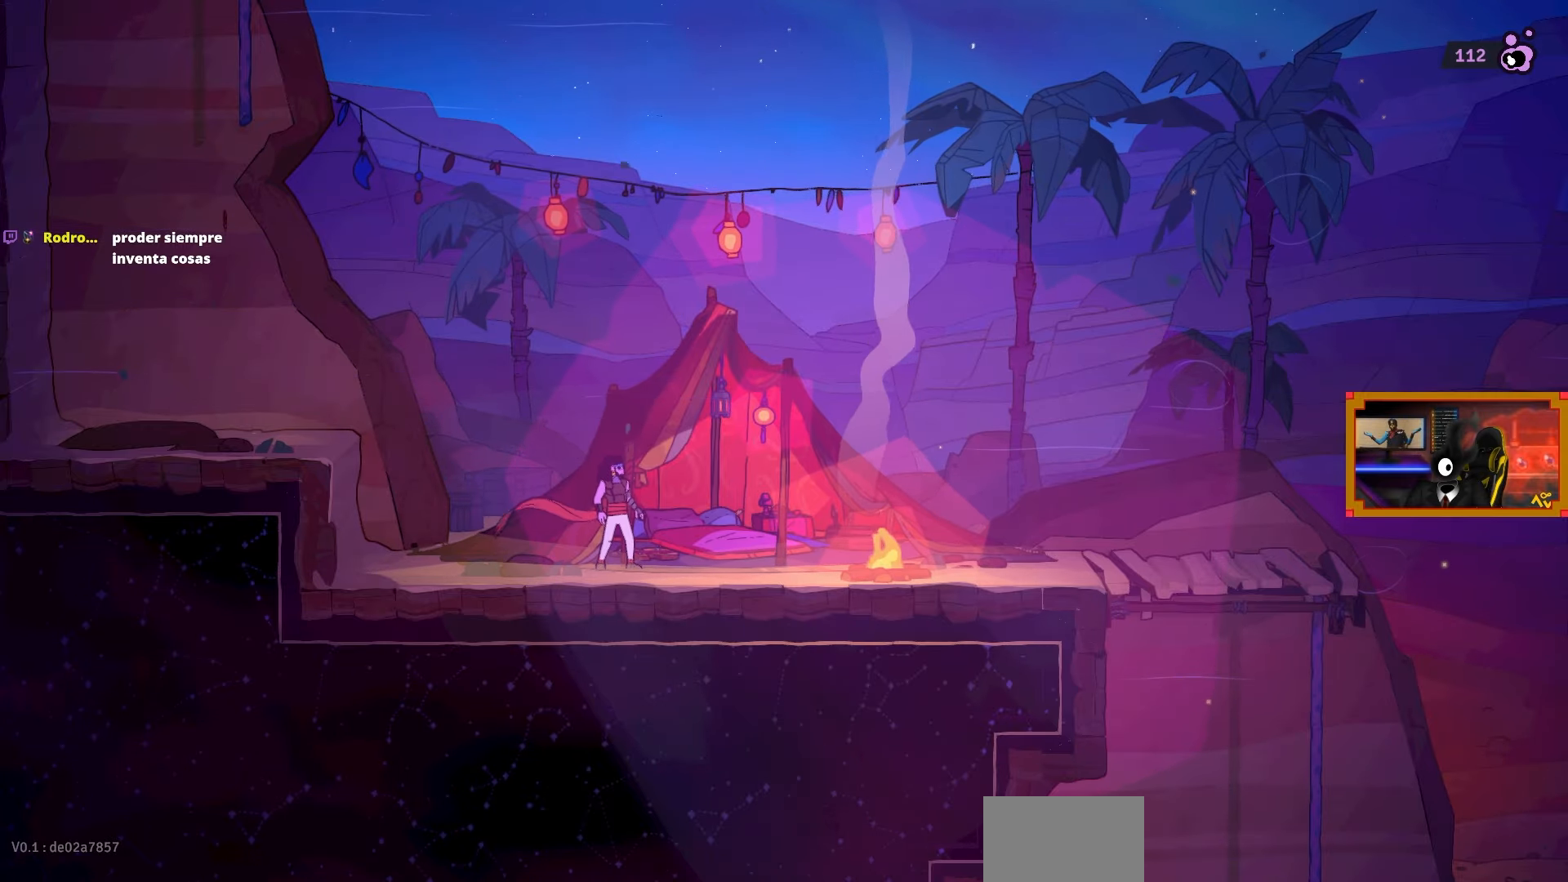
Gameplay with a controller (PlayStation layout); each line is a JSON object with the inputs held at the frame after it. "events" lists button and stick changes between this image and that frame as [ms after this image, input, new state], when the widget could be followed in between.
{"buttons": ["DPAD_LEFT"], "left_stick": "center", "right_stick": "center", "events": [[283, "DPAD_LEFT", "down"]]}
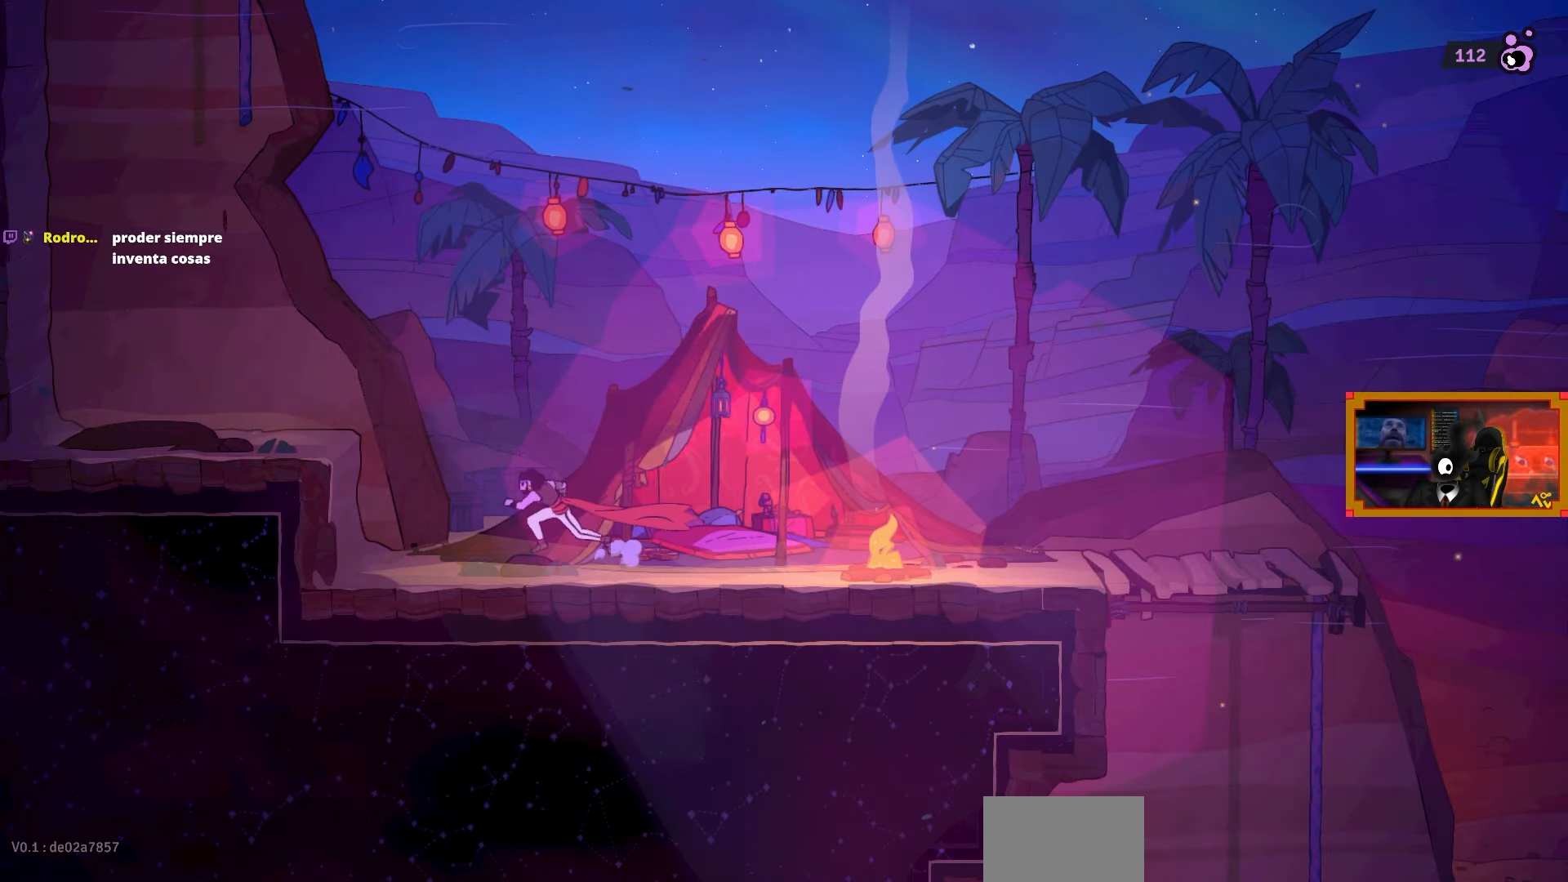
{"buttons": ["DPAD_LEFT"], "left_stick": "center", "right_stick": "center", "events": [[133, "CROSS", "down"], [350, "CROSS", "up"]]}
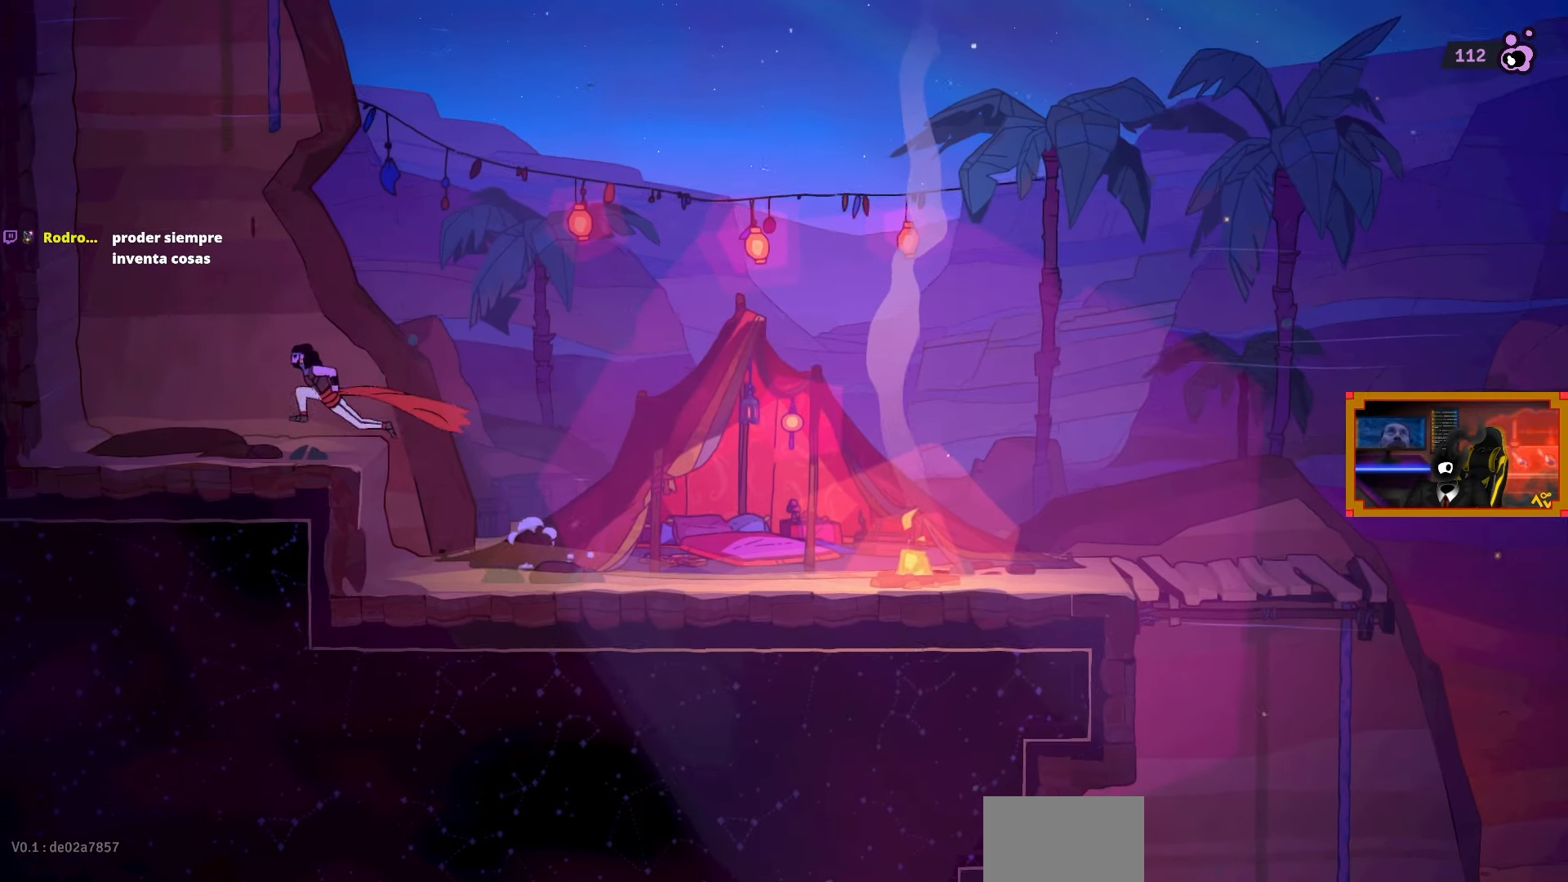
{"buttons": ["L2", "DPAD_UP"], "left_stick": "center", "right_stick": "center", "events": [[33, "DPAD_LEFT", "up"], [183, "DPAD_LEFT", "down"], [283, "CROSS", "down"], [433, "DPAD_LEFT", "up"], [483, "CROSS", "up"], [483, "L2", "down"], [500, "DPAD_UP", "down"]]}
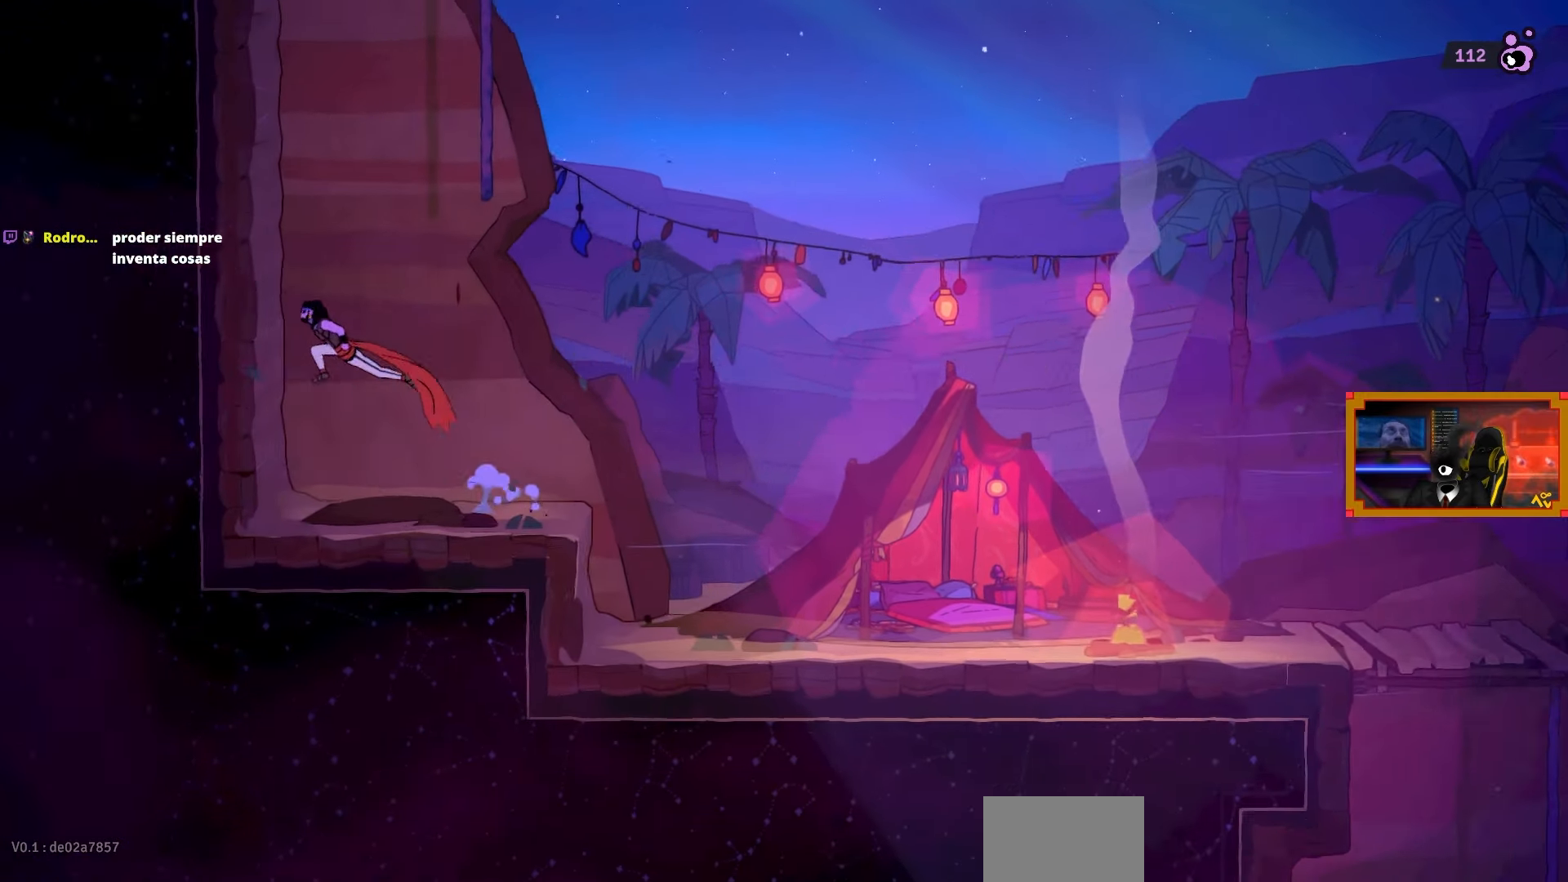
{"buttons": ["CROSS", "DPAD_RIGHT"], "left_stick": "center", "right_stick": "center", "events": [[383, "DPAD_RIGHT", "down"], [383, "L2", "up"], [400, "CROSS", "down"], [400, "DPAD_UP", "up"]]}
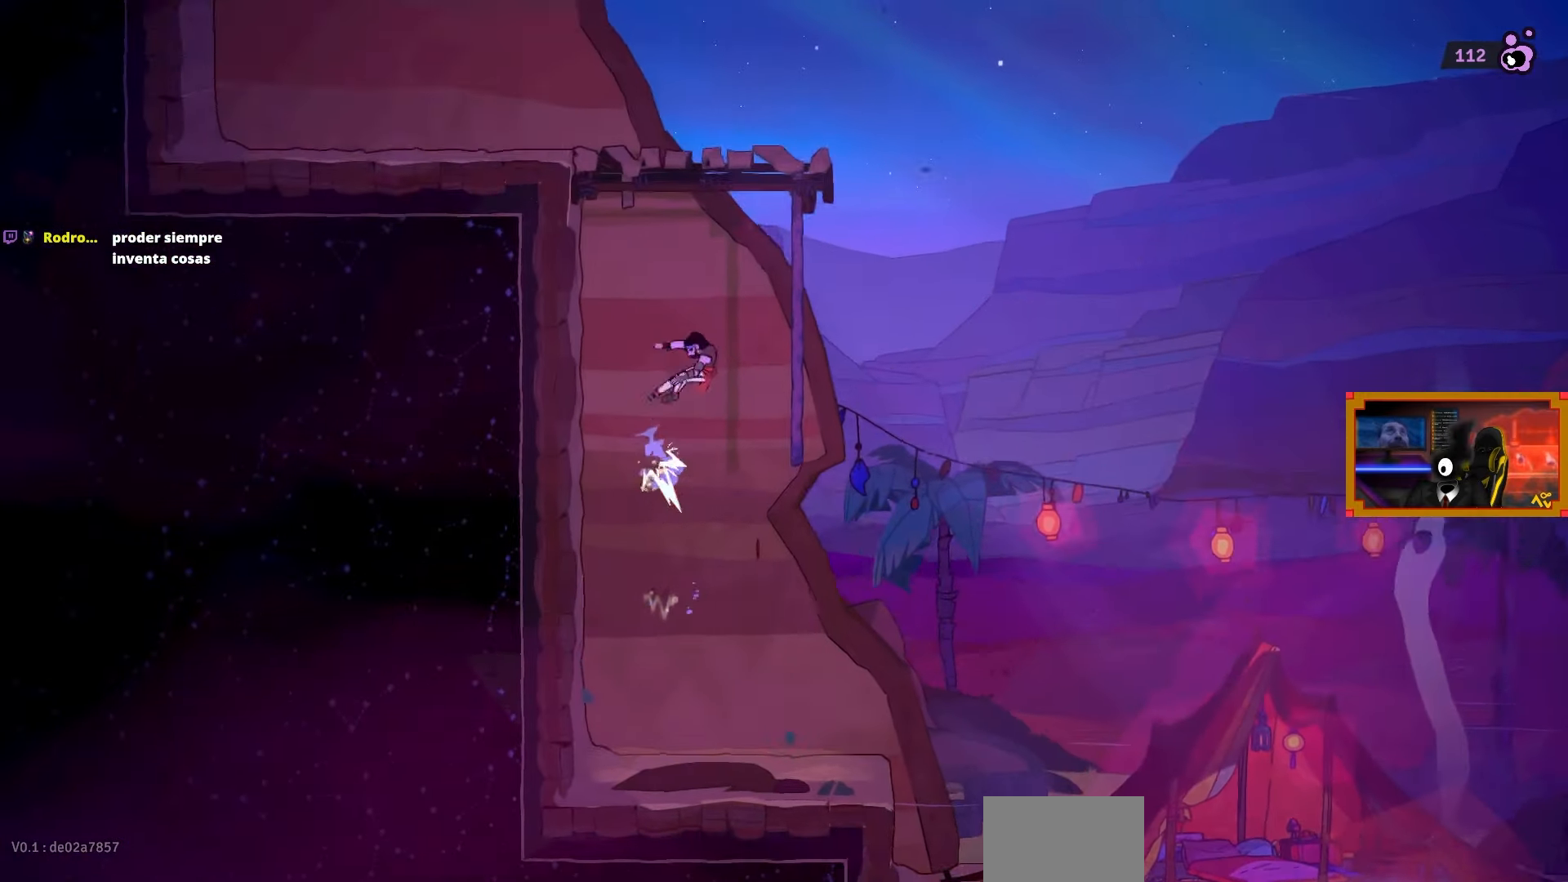
{"buttons": ["DPAD_RIGHT"], "left_stick": "center", "right_stick": "center", "events": [[100, "DPAD_UP", "down"], [133, "CROSS", "up"], [183, "DPAD_RIGHT", "up"], [200, "DPAD_RIGHT", "down"], [200, "DPAD_UP", "up"]]}
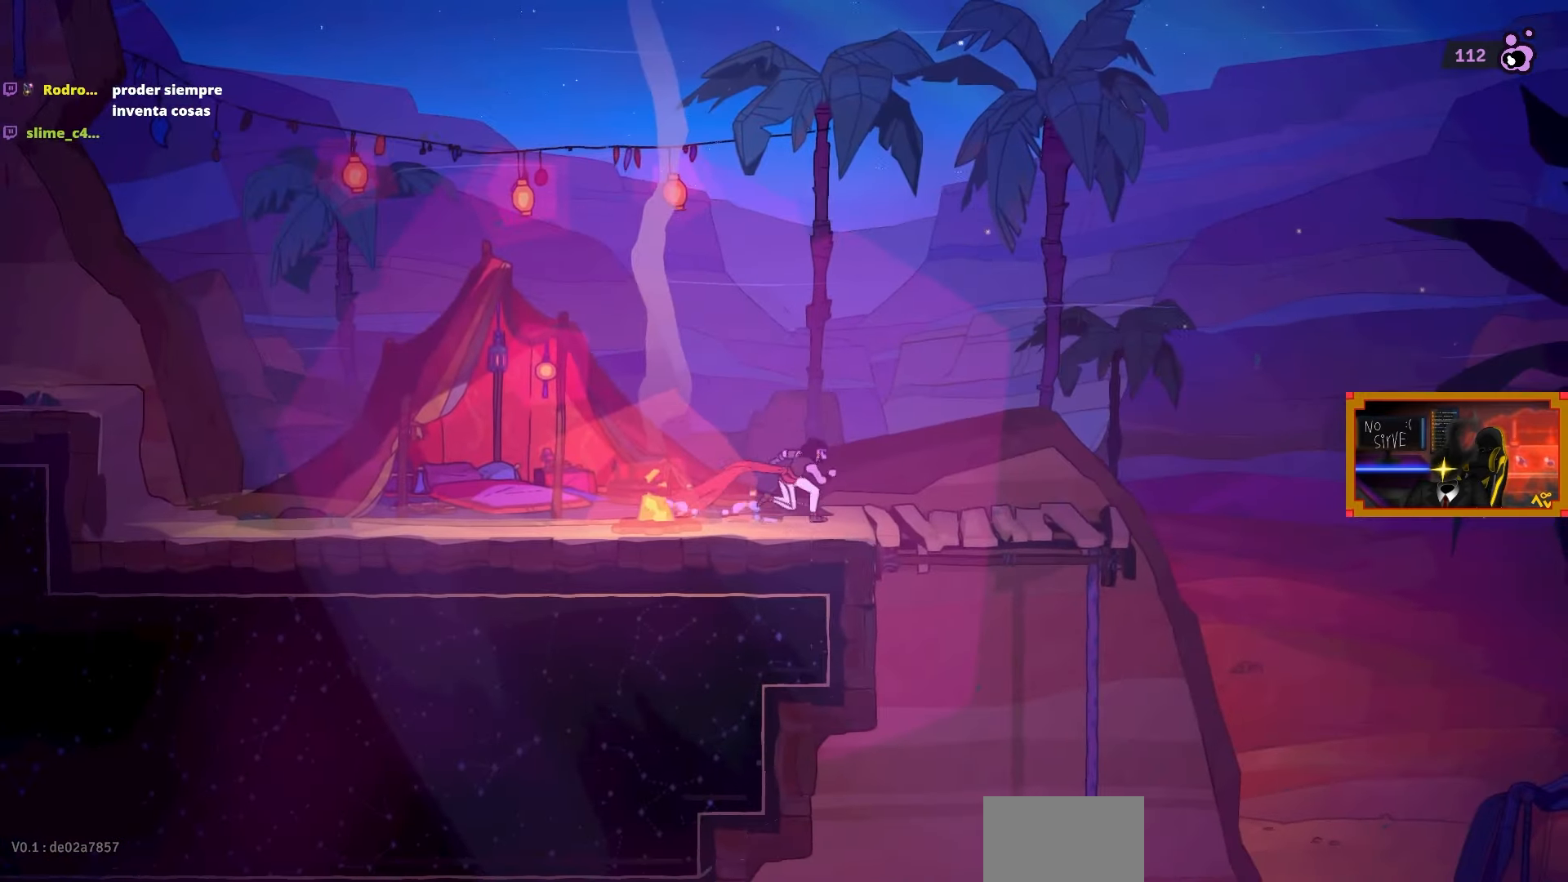
{"buttons": [], "left_stick": "center", "right_stick": "center", "events": [[50, "DPAD_RIGHT", "up"]]}
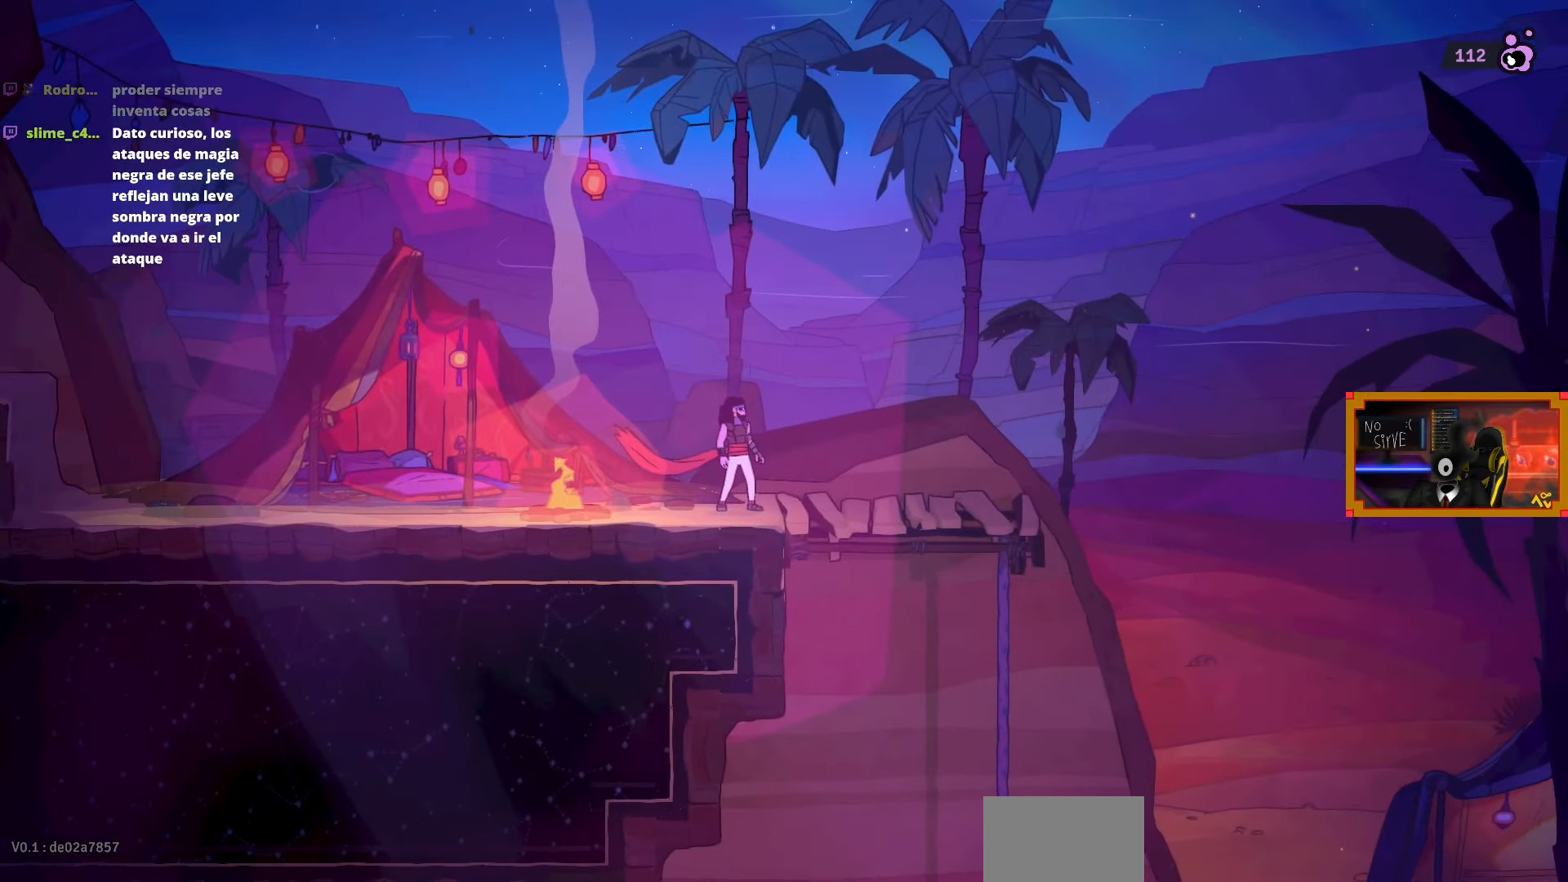
{"buttons": [], "left_stick": "center", "right_stick": "center", "events": []}
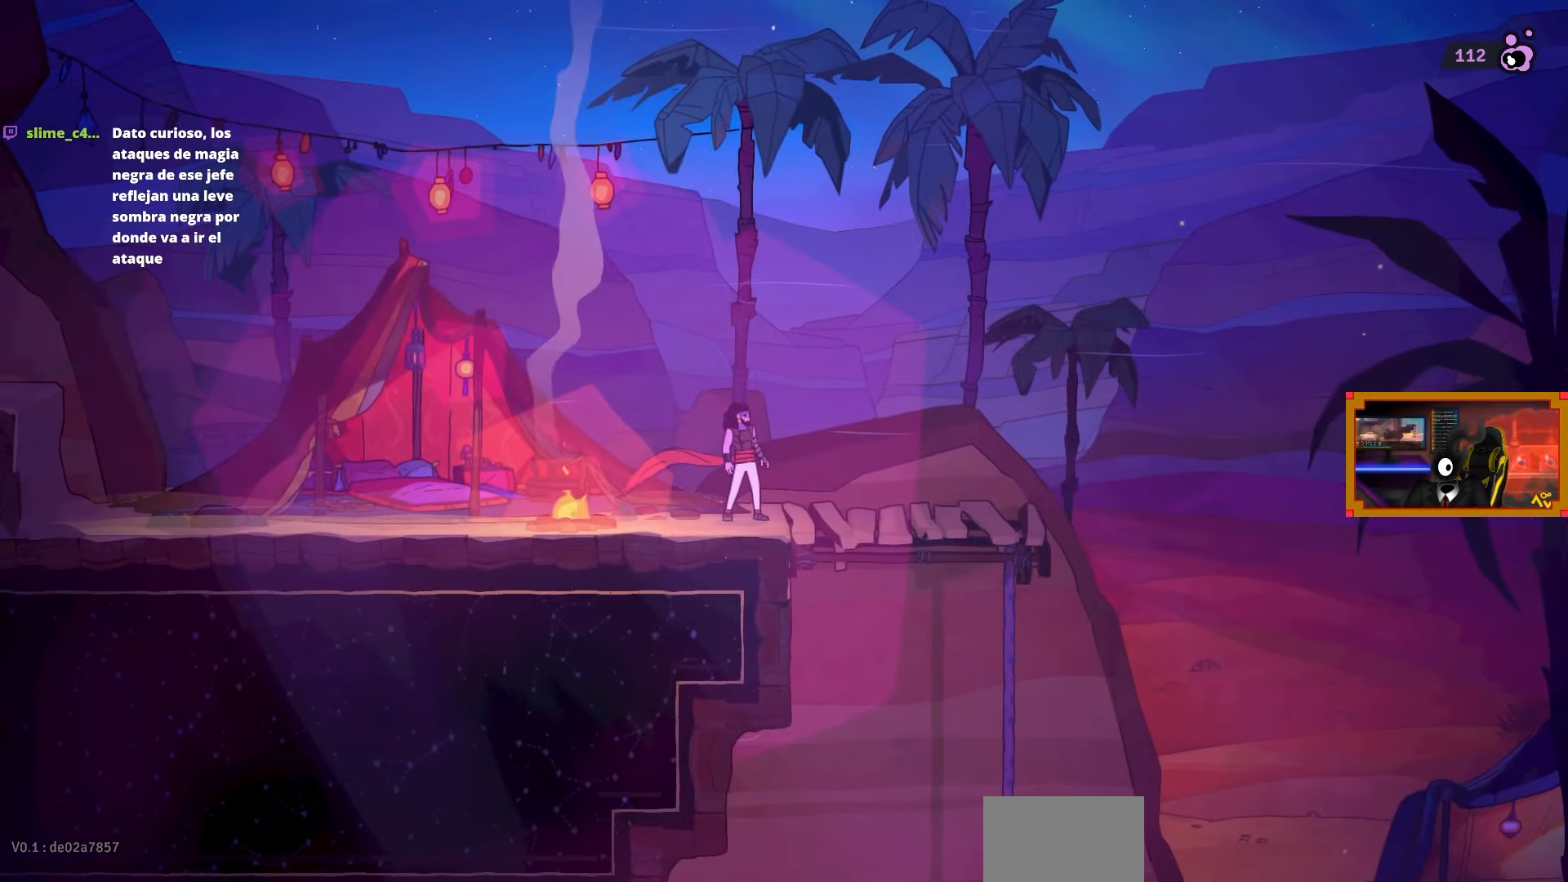
{"buttons": [], "left_stick": "center", "right_stick": "center", "events": []}
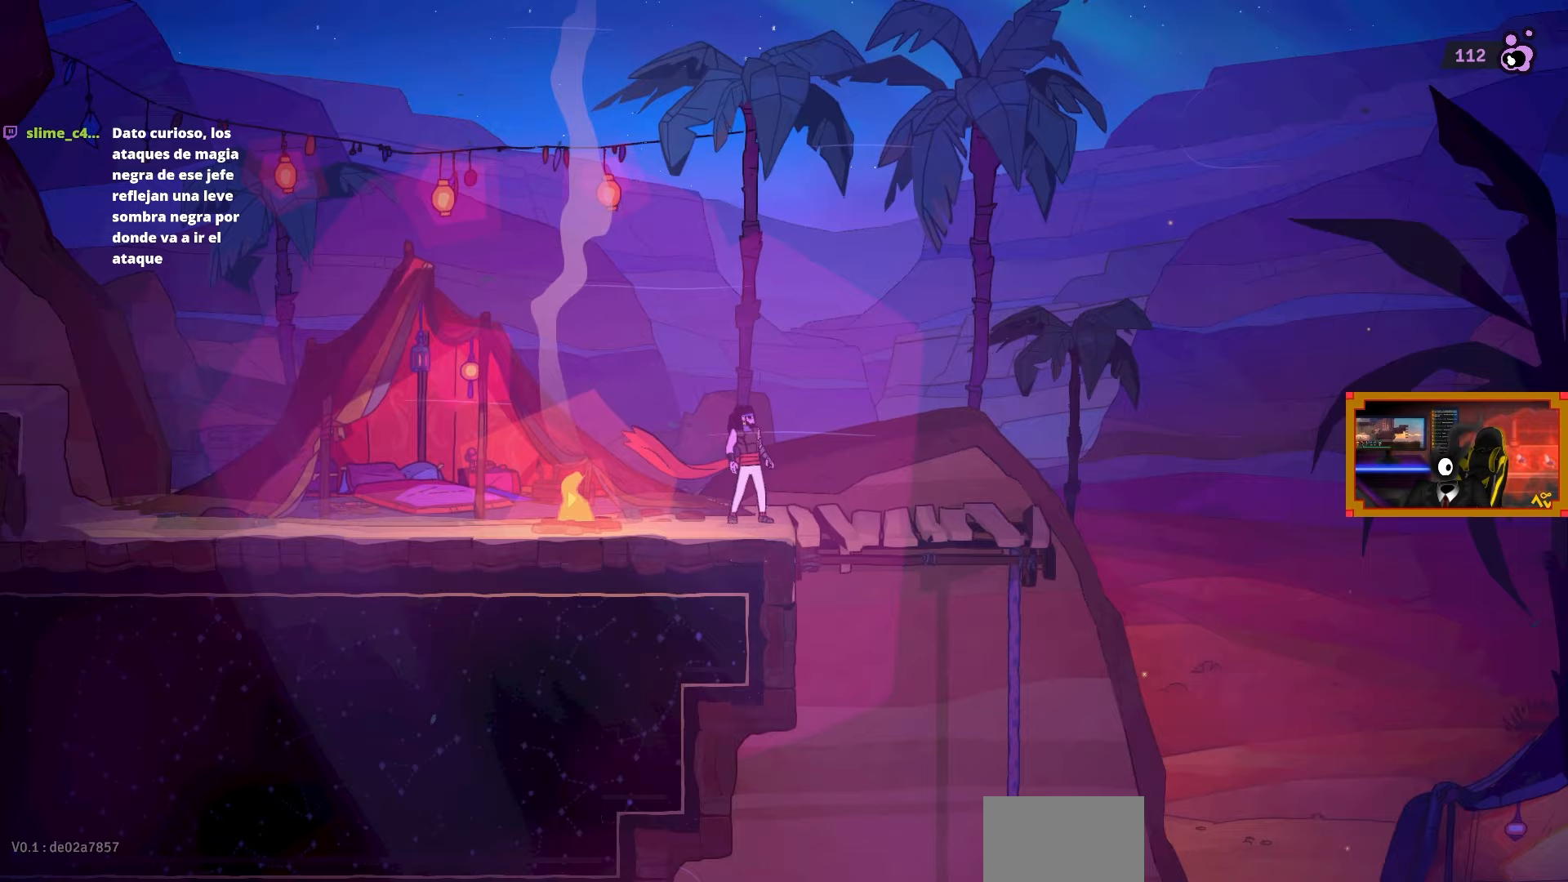
{"buttons": [], "left_stick": "center", "right_stick": "center", "events": []}
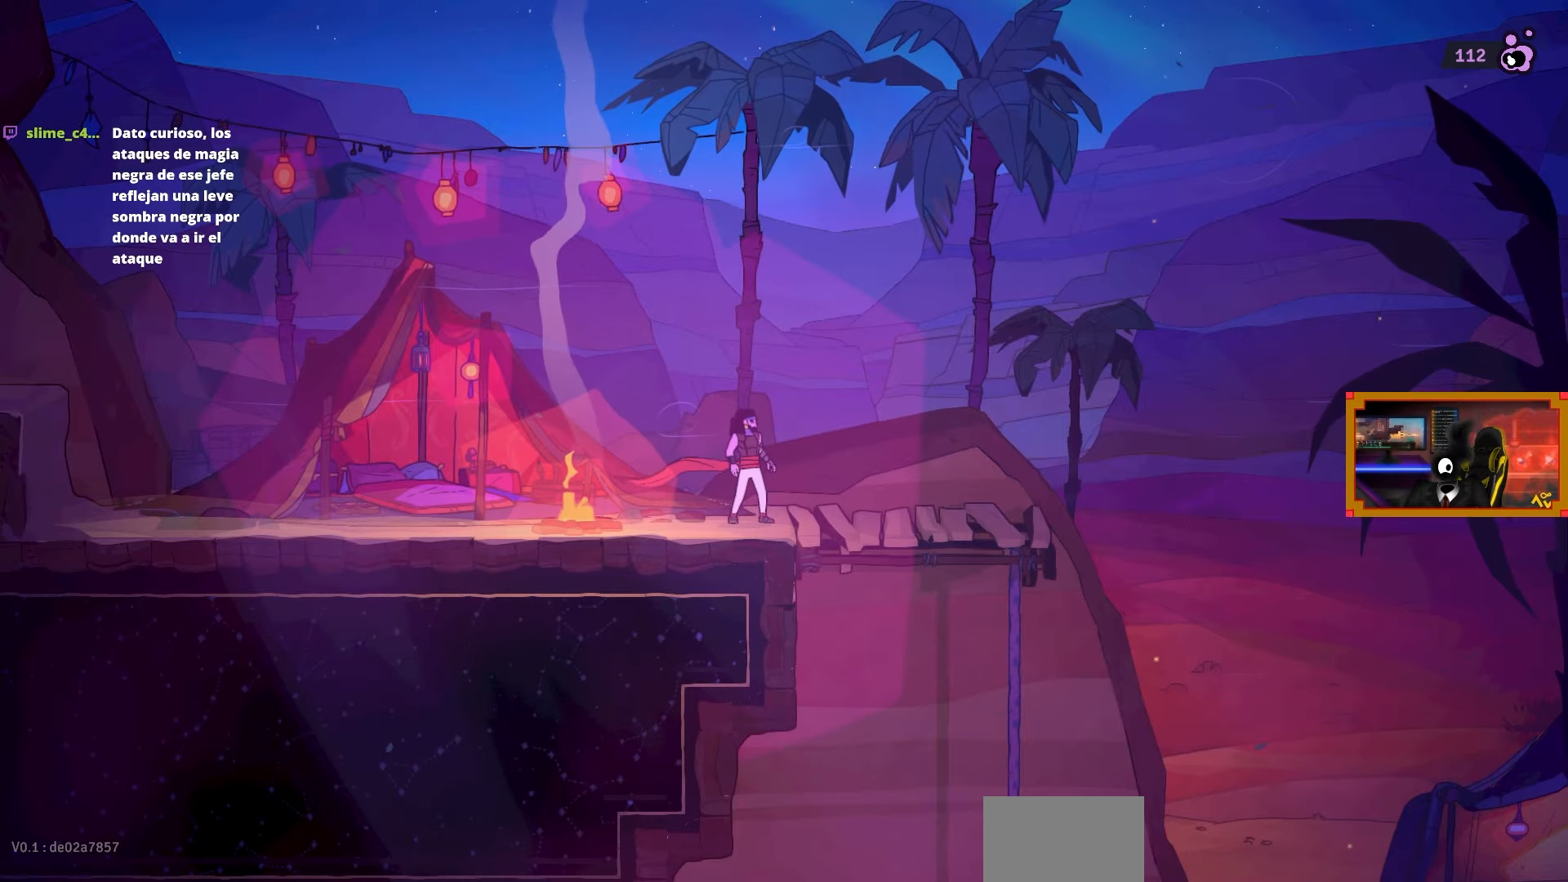
{"buttons": [], "left_stick": "center", "right_stick": "center", "events": []}
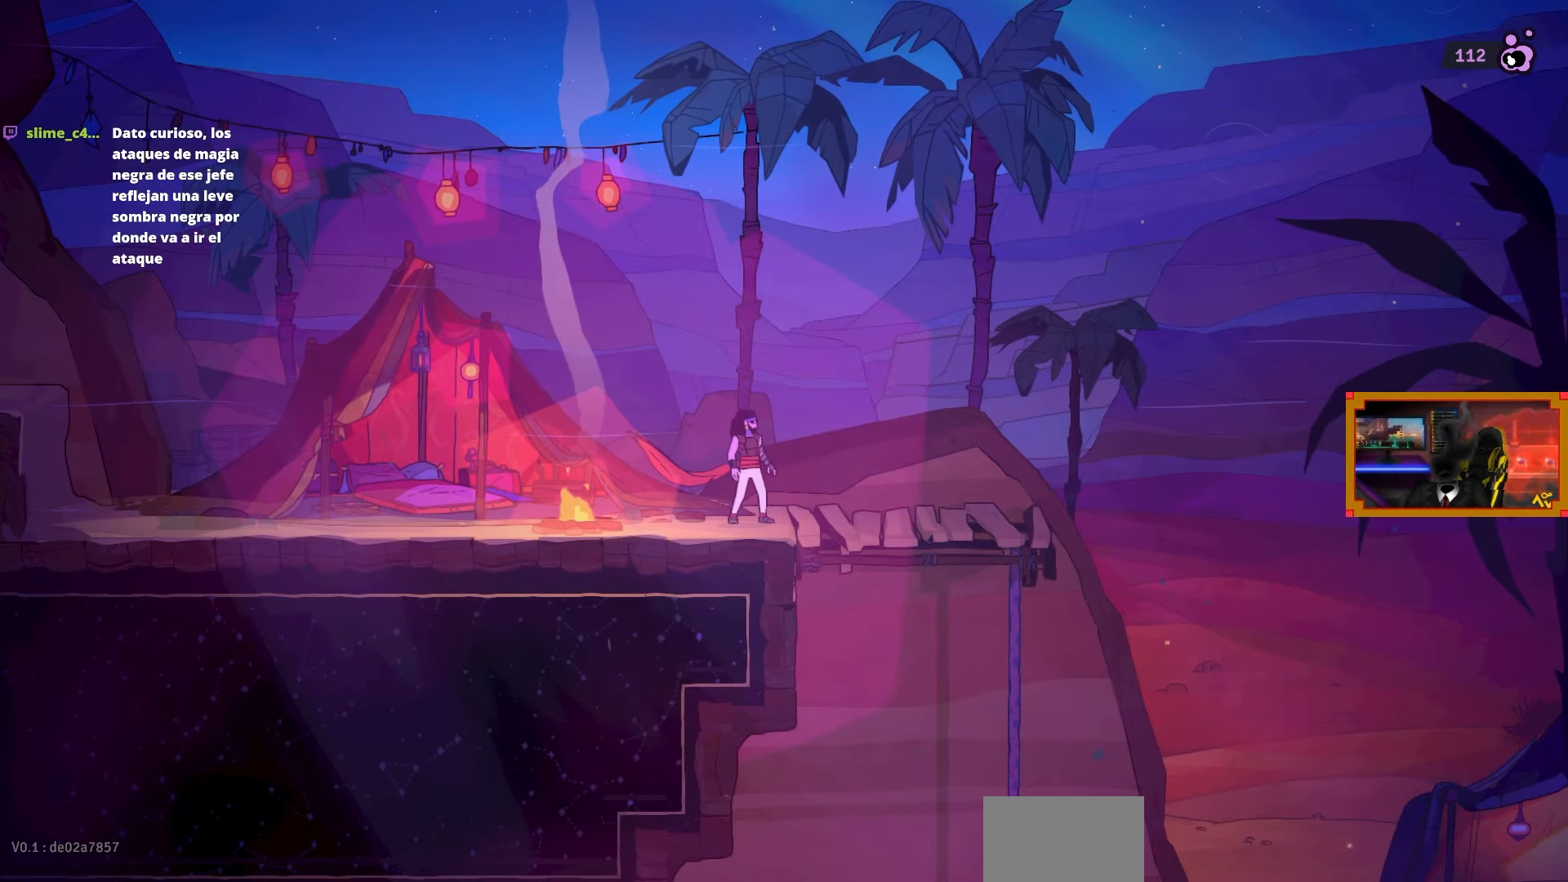
{"buttons": [], "left_stick": "center", "right_stick": "center", "events": []}
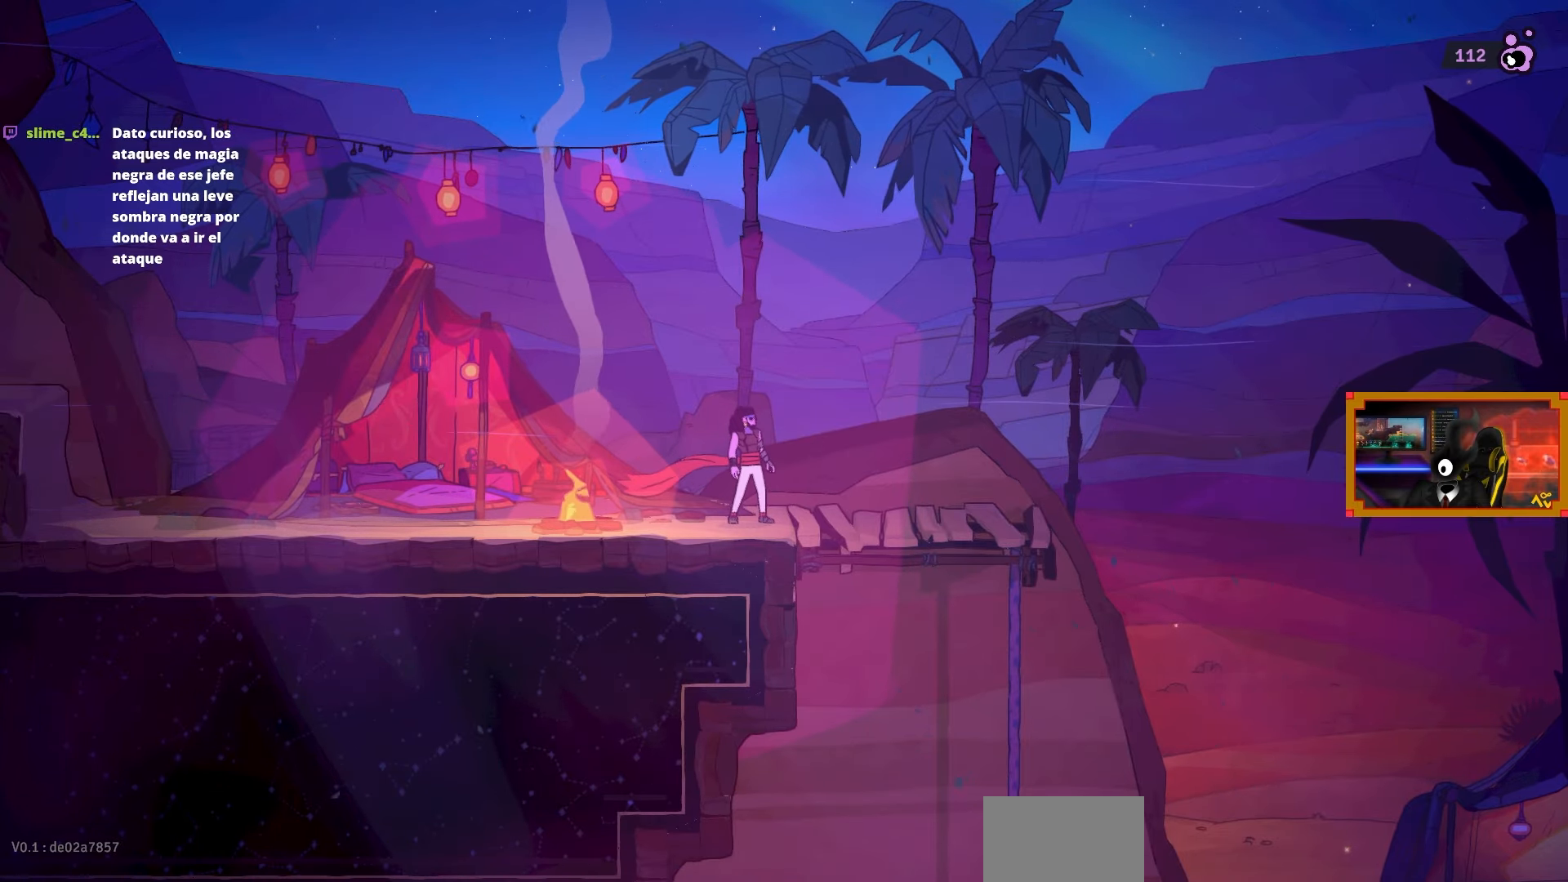
{"buttons": [], "left_stick": "center", "right_stick": "center", "events": []}
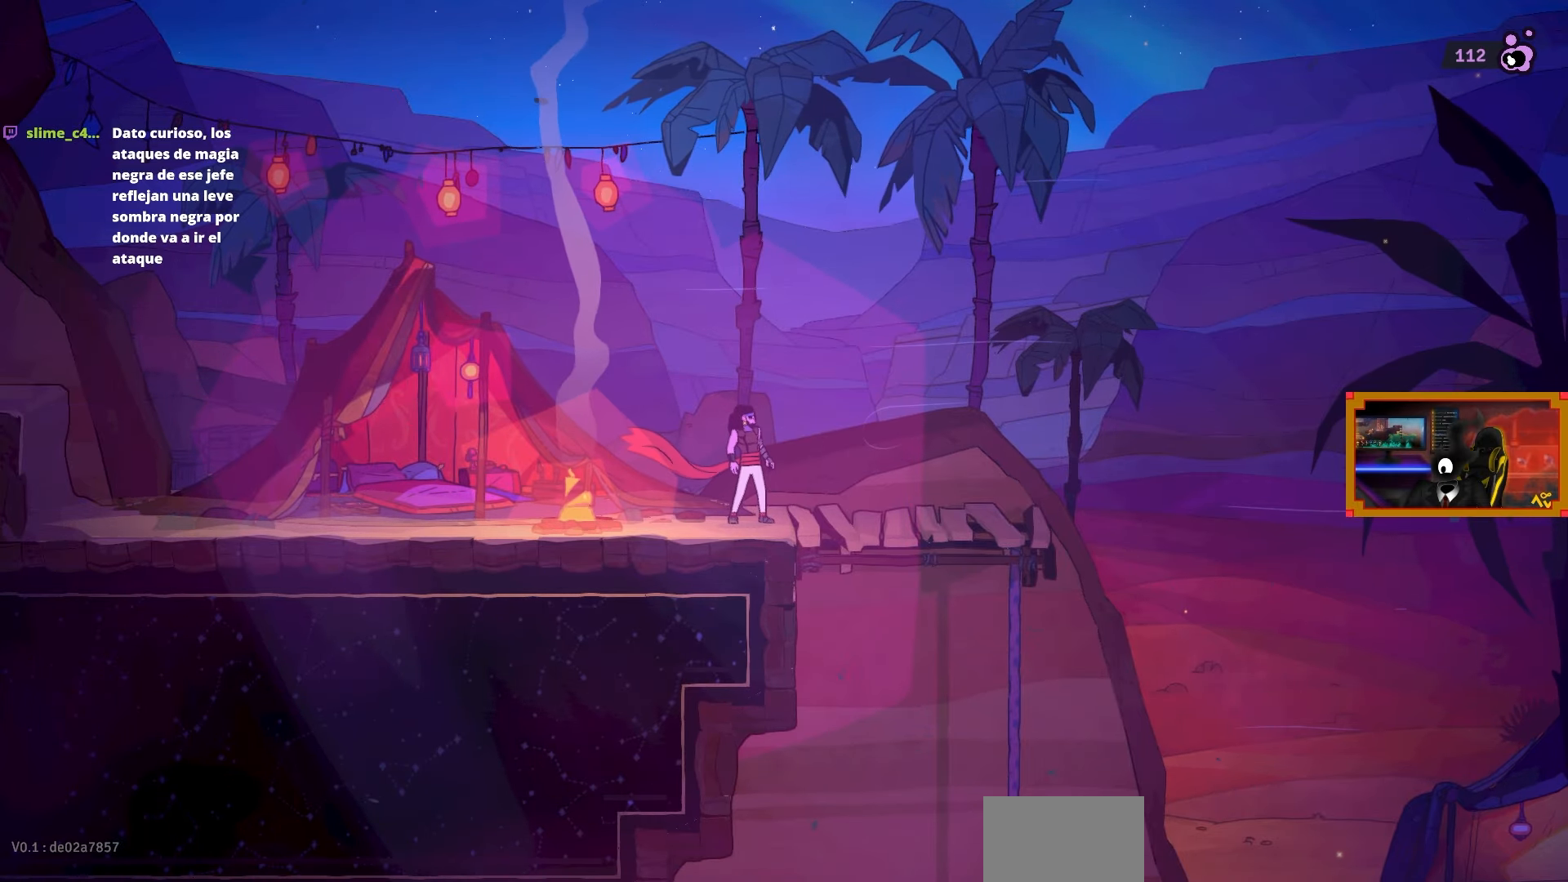
{"buttons": [], "left_stick": "center", "right_stick": "center", "events": []}
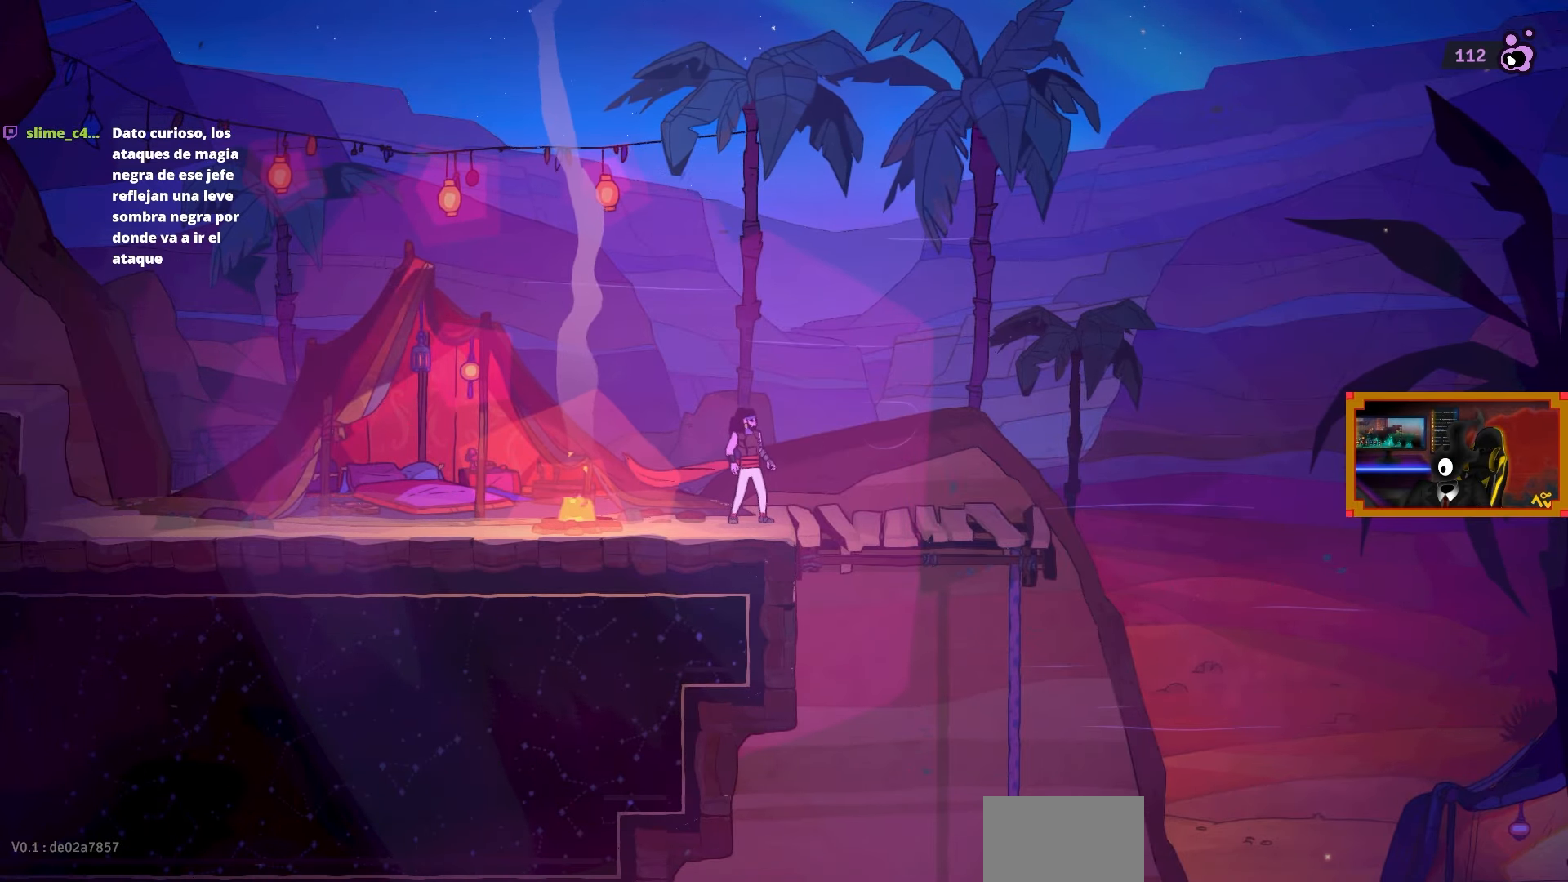
{"buttons": [], "left_stick": "center", "right_stick": "center", "events": []}
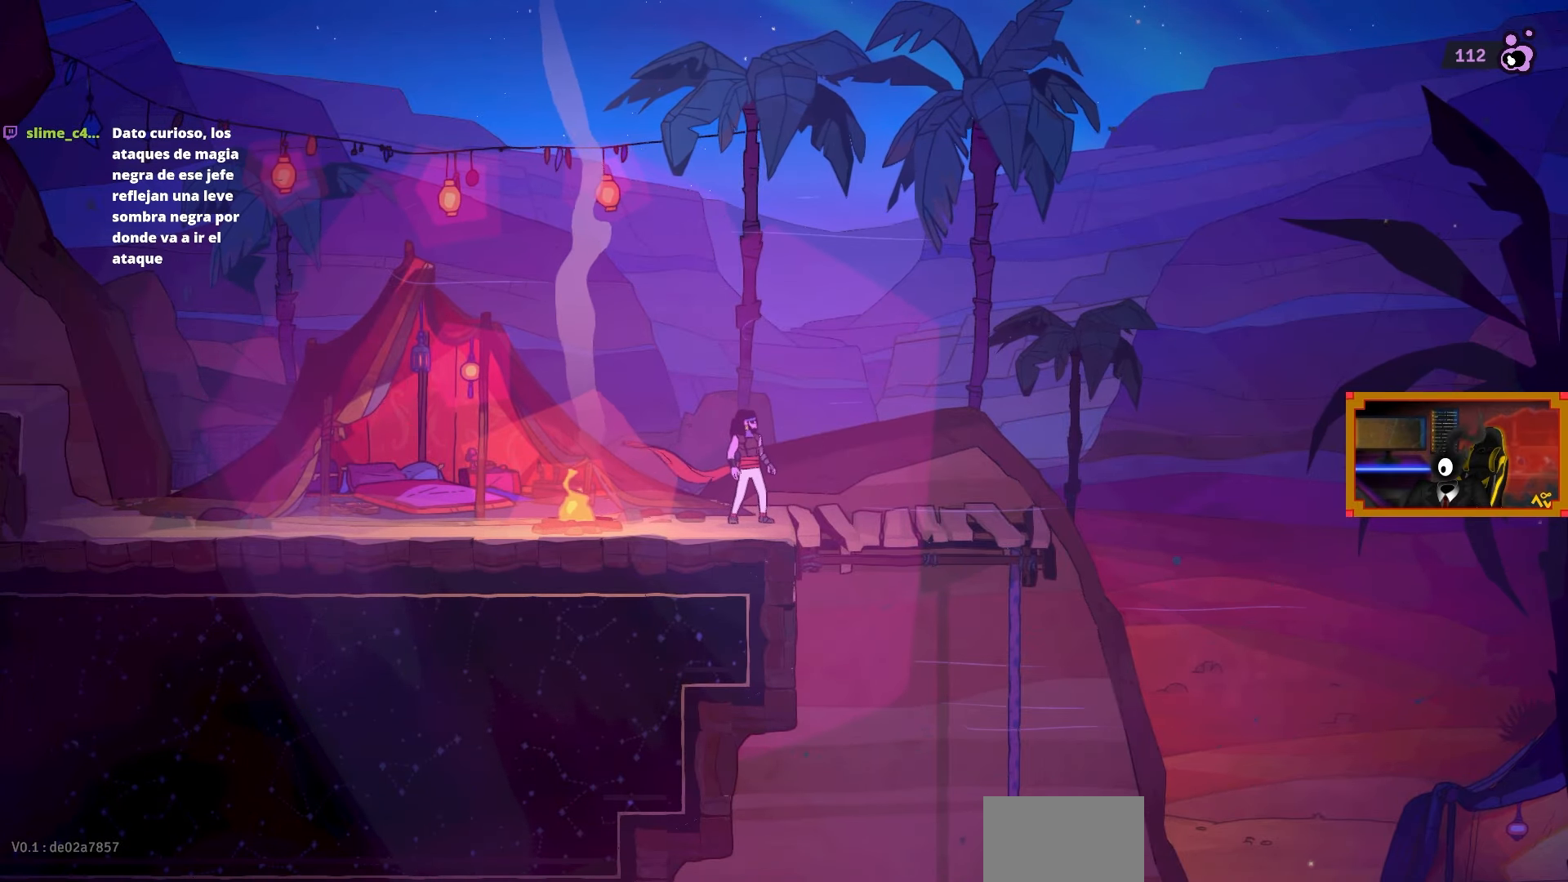
{"buttons": ["CROSS", "DPAD_DOWN", "DPAD_RIGHT"], "left_stick": "center", "right_stick": "center", "events": [[117, "DPAD_RIGHT", "down"], [417, "DPAD_DOWN", "down"], [500, "CROSS", "down"]]}
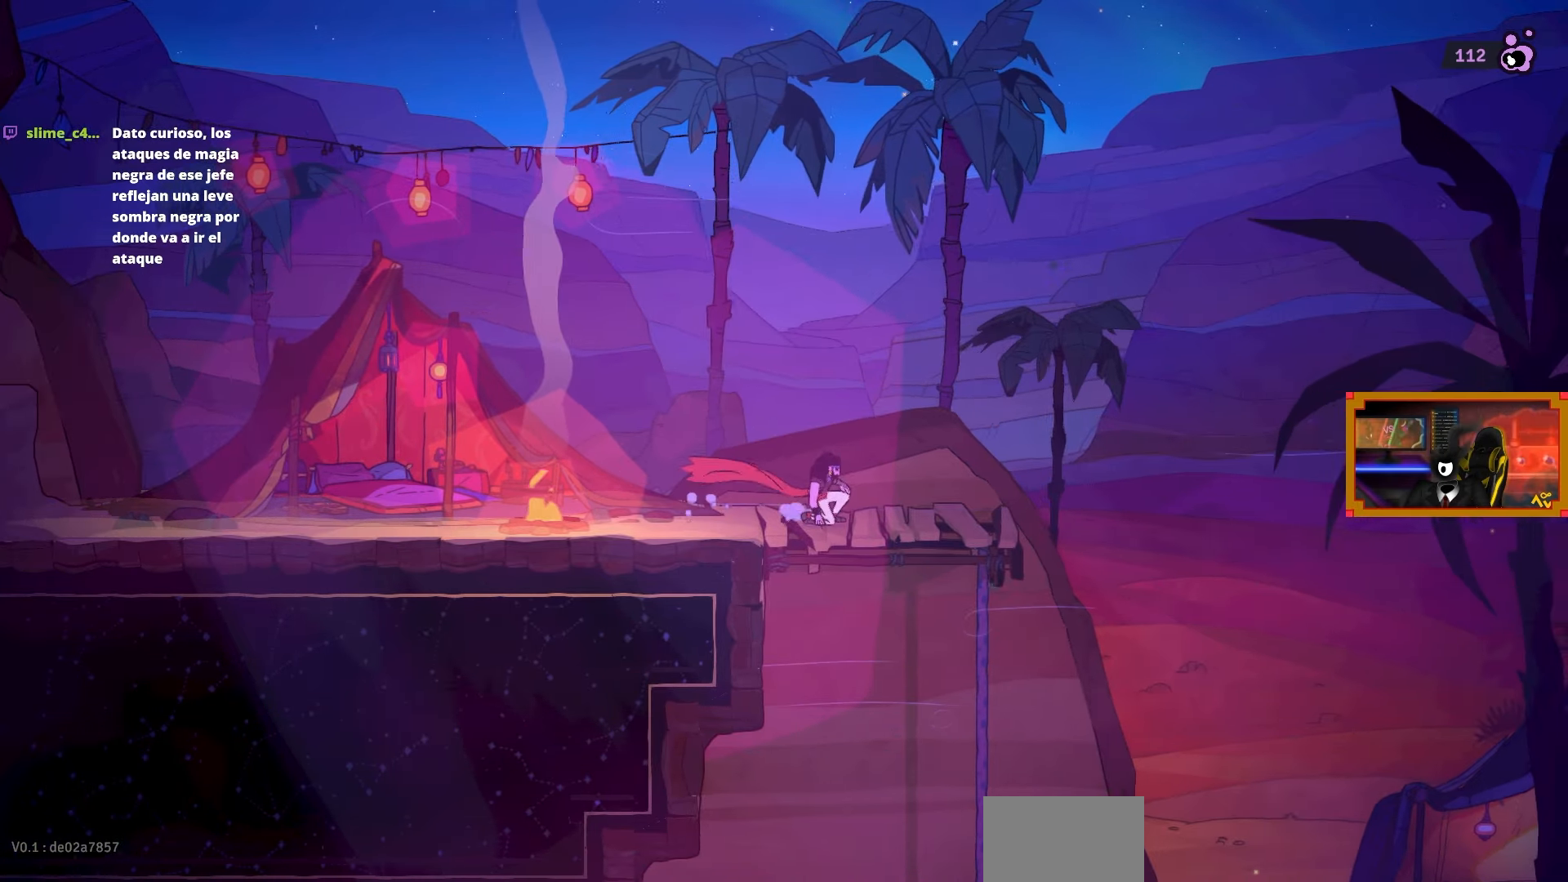
{"buttons": [], "left_stick": "center", "right_stick": "center", "events": [[100, "CROSS", "up"], [117, "DPAD_DOWN", "up"], [200, "DPAD_RIGHT", "up"]]}
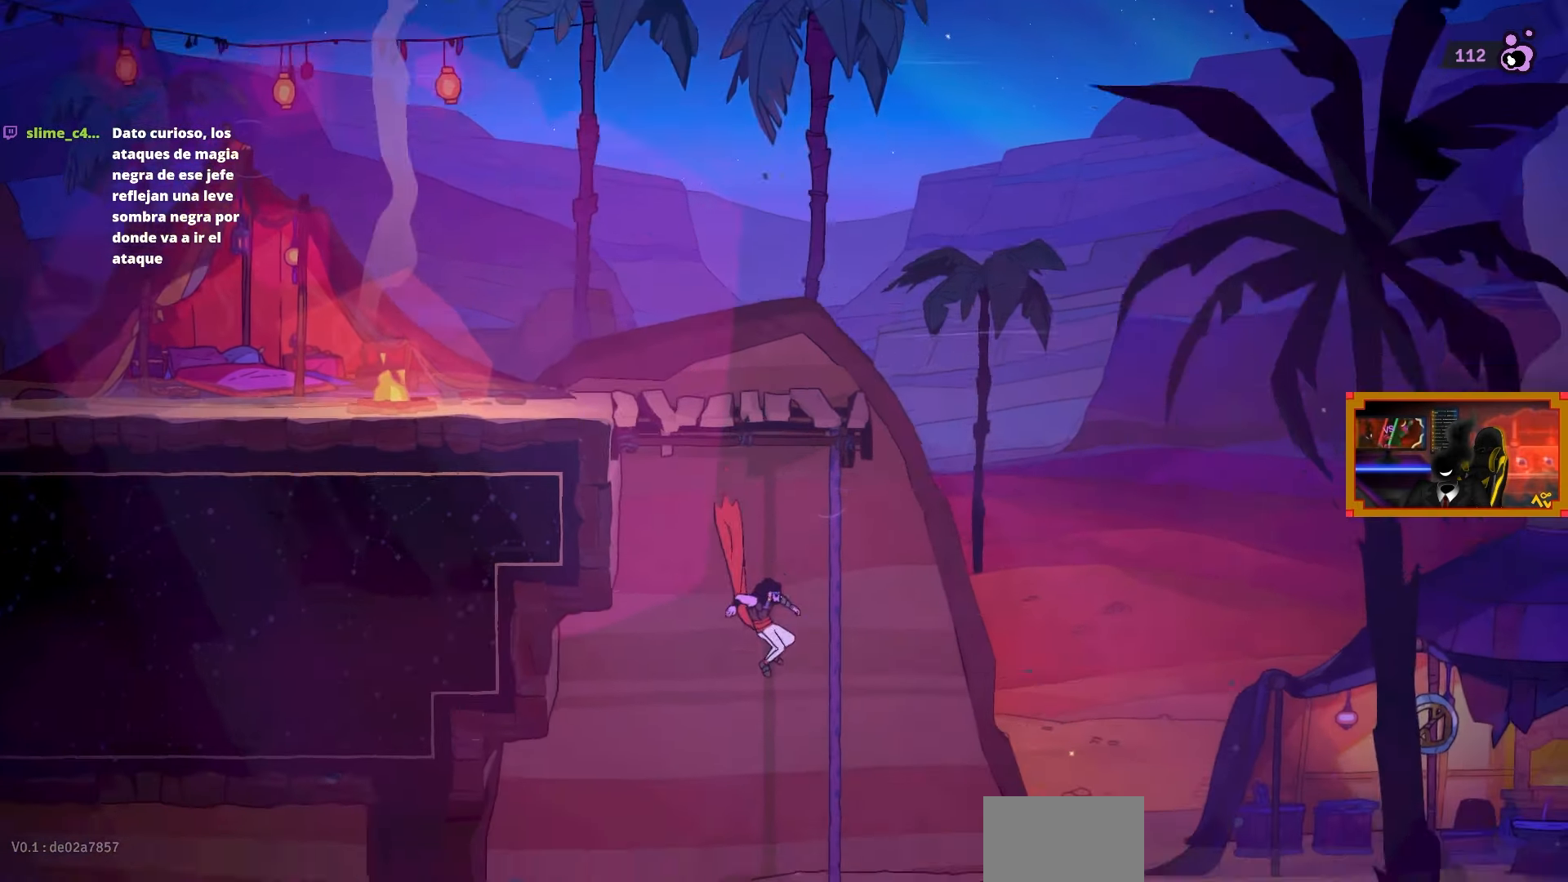
{"buttons": [], "left_stick": "center", "right_stick": "center", "events": []}